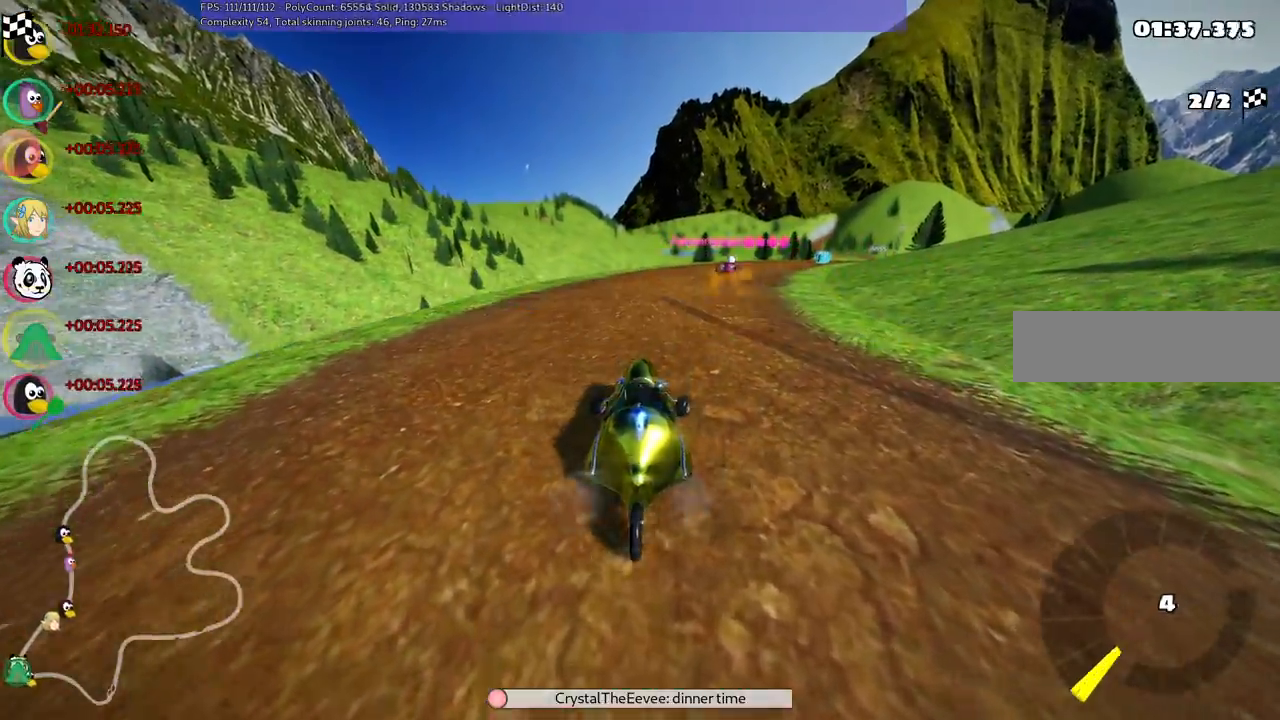
Gameplay with keyboard; each line is a JSON object with the keys held at the frame after it. "events" lists presses ("down") and releases ("up") of ".", "alt_r", "b", "c", "comma", "ctrl_r", "d", "down", "f", "g", "h", "j", "k", "l", "left", "m", "n", "quote", "return", "right", "semicolon", "shift_r", "space", "super", "up" and "v" between this image and that frame as [ms after this image, input, new state], when the widget could be followed in between. No other keys are recorded. Mouse input is not recorded. Not read: /.
{"keys": ["right", "up"], "events": [[50, "n", "down"], [150, "right", "up"], [383, "n", "up"], [483, "right", "down"]]}
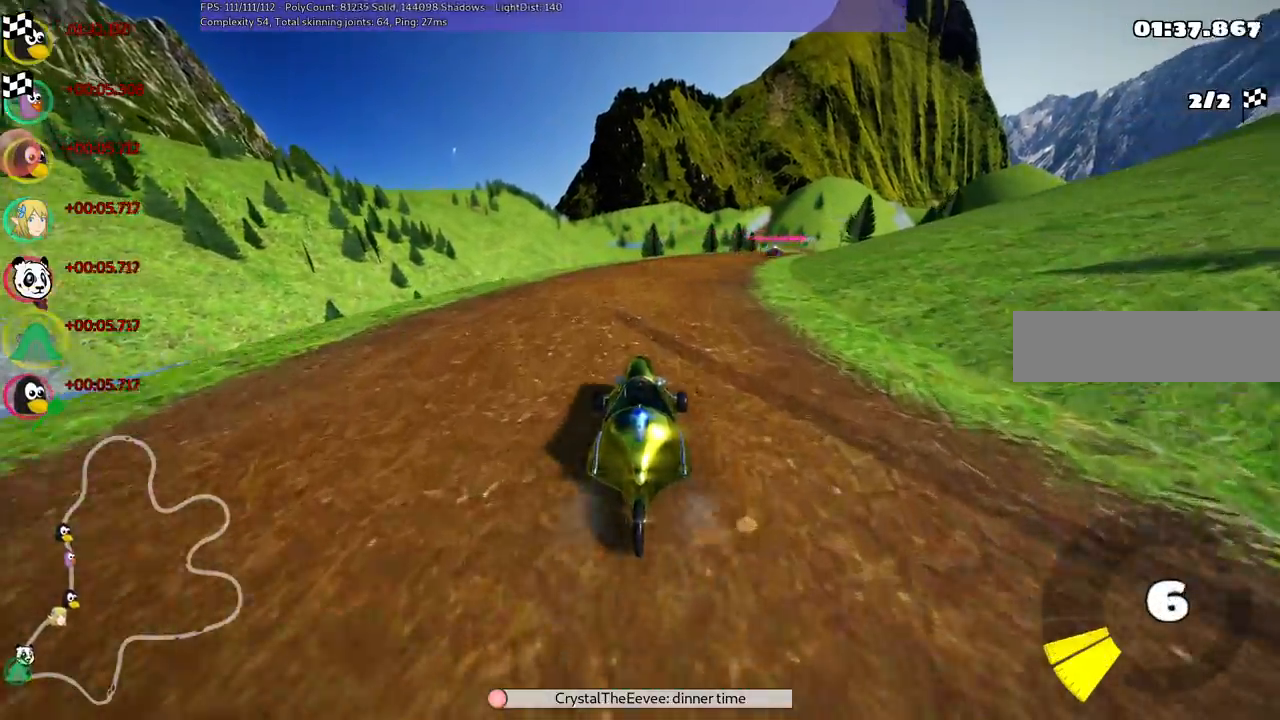
{"keys": ["left", "m", "right", "up"], "events": [[33, "m", "down"], [167, "left", "down"], [217, "right", "up"], [500, "right", "down"]]}
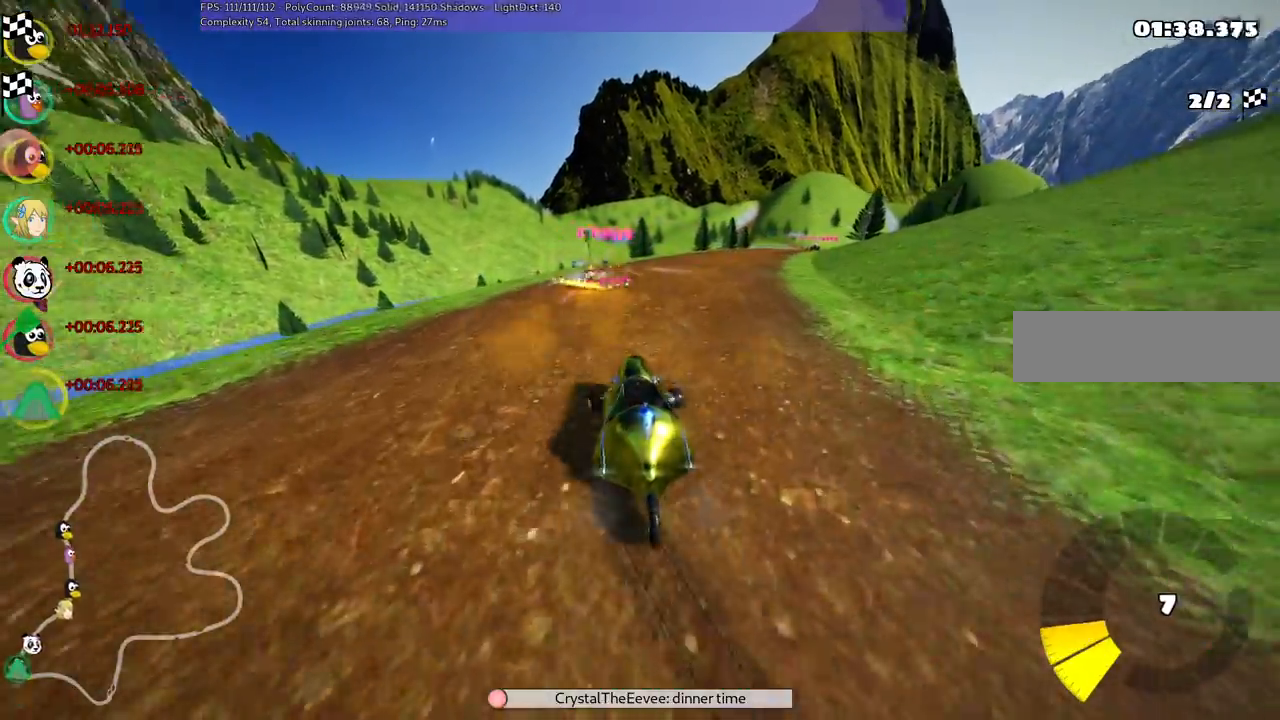
{"keys": ["left", "m", "right", "up"]}
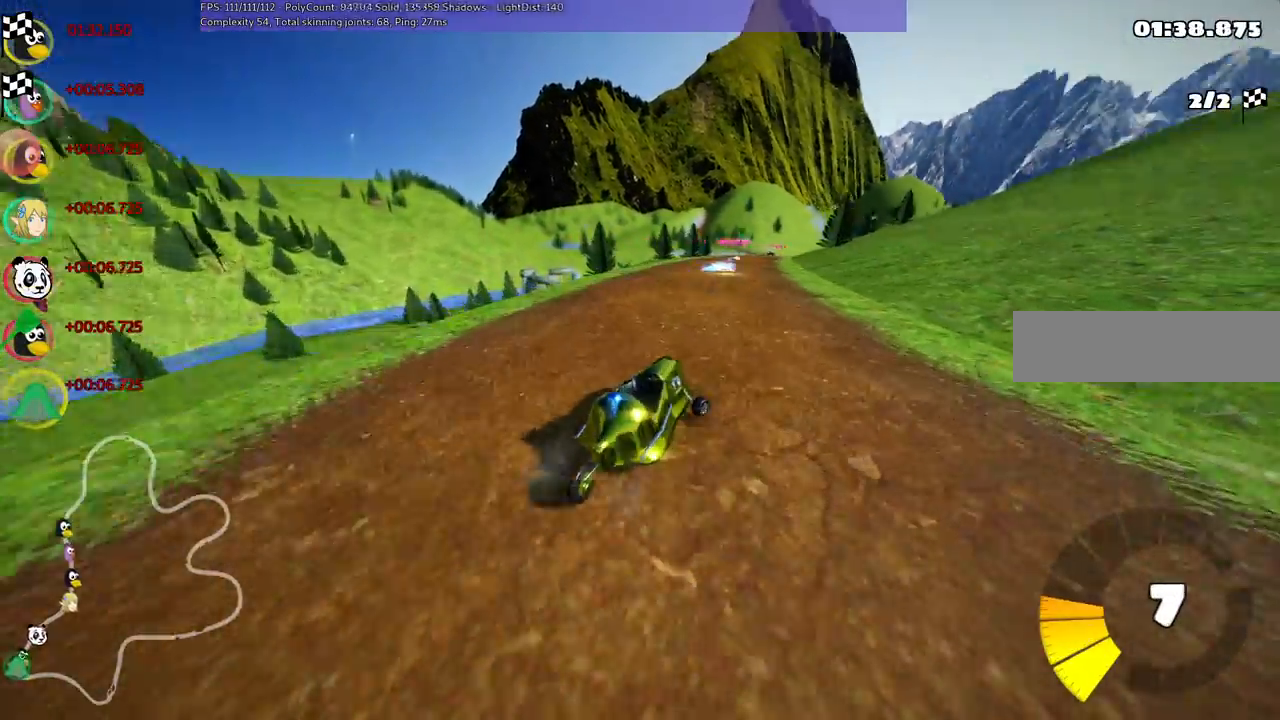
{"keys": ["left", "m", "up"], "events": [[267, "right", "up"]]}
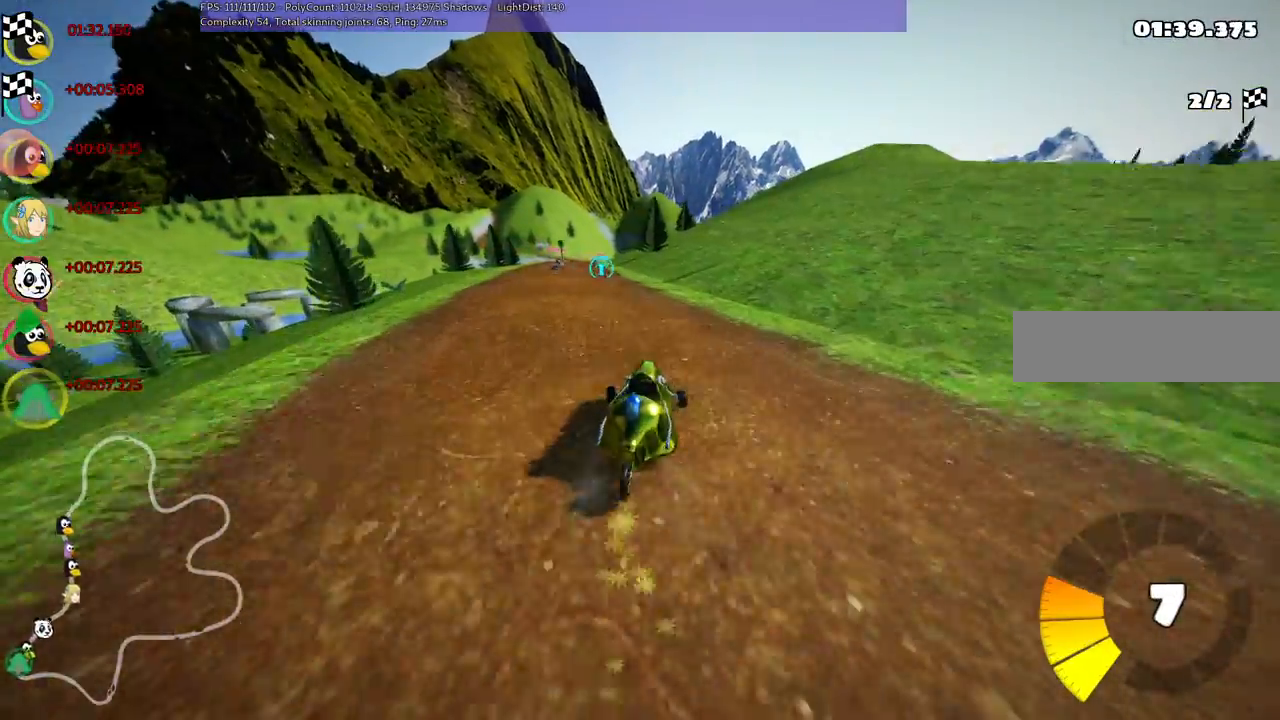
{"keys": ["up"]}